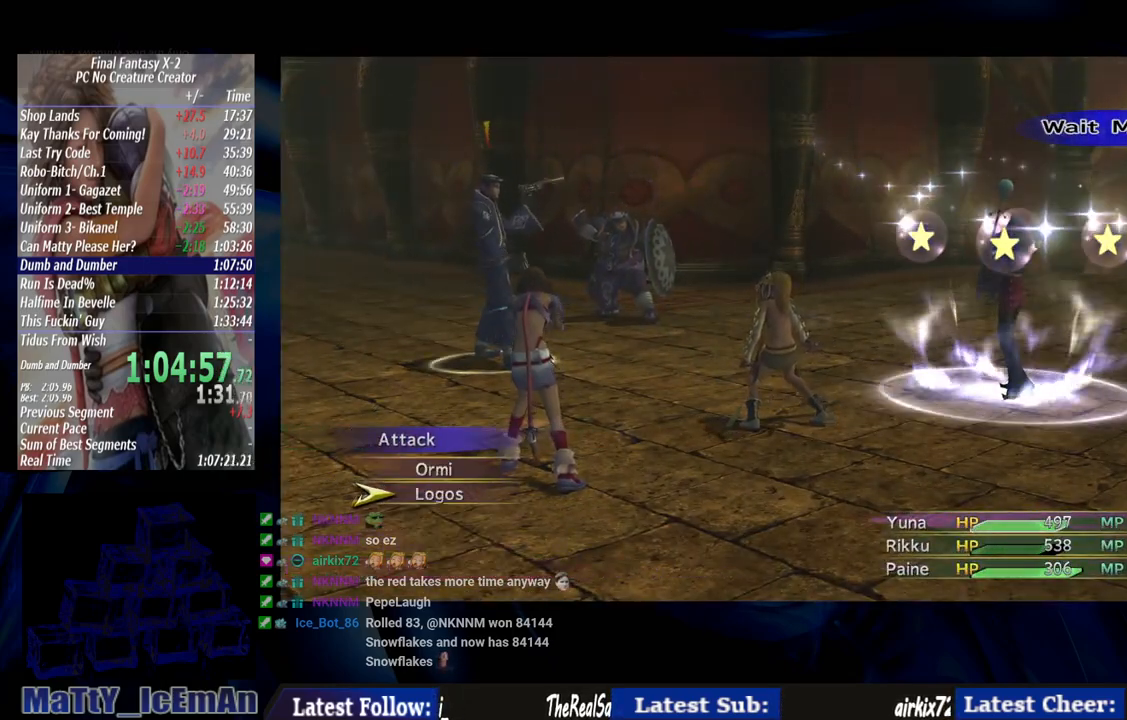
Gameplay with a controller (PlayStation layout); each line is a JSON object with the inputs held at the frame after it. "events" lists button and stick changes between this image and that frame as [ms after this image, input, new state], when the widget could be followed in between. Not read: L3 R3.
{"buttons": [], "left_stick": "center", "right_stick": "center", "events": [[233, "CROSS", "down"], [333, "CROSS", "up"]]}
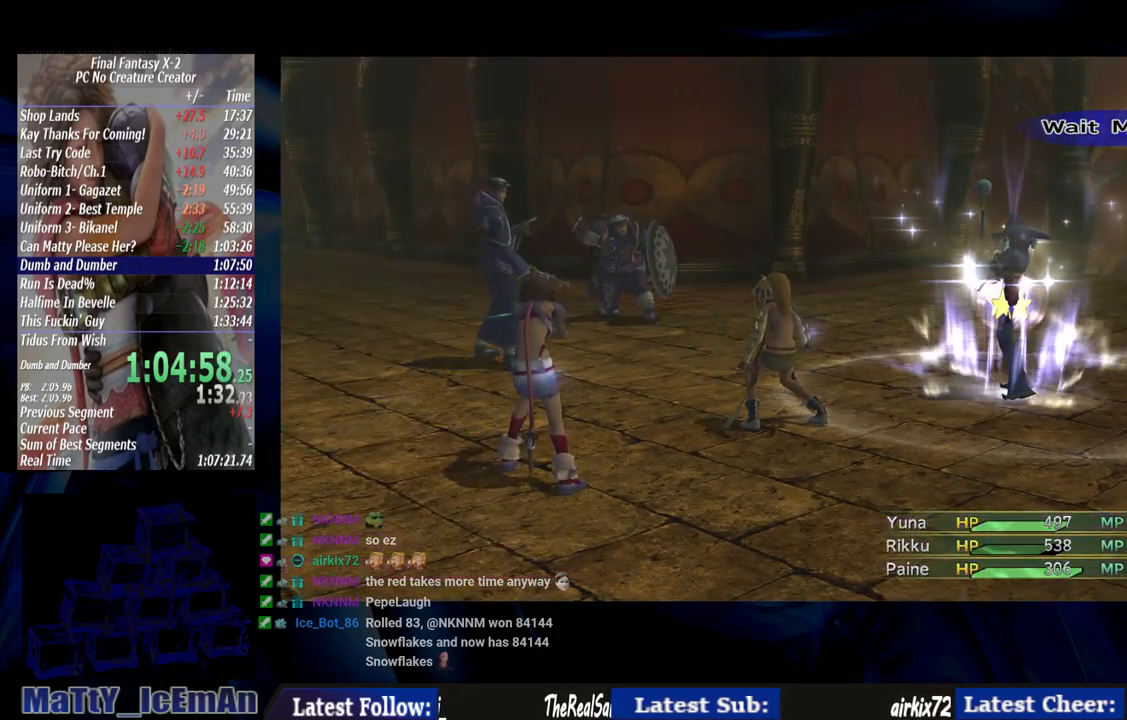
{"buttons": [], "left_stick": "center", "right_stick": "center", "events": []}
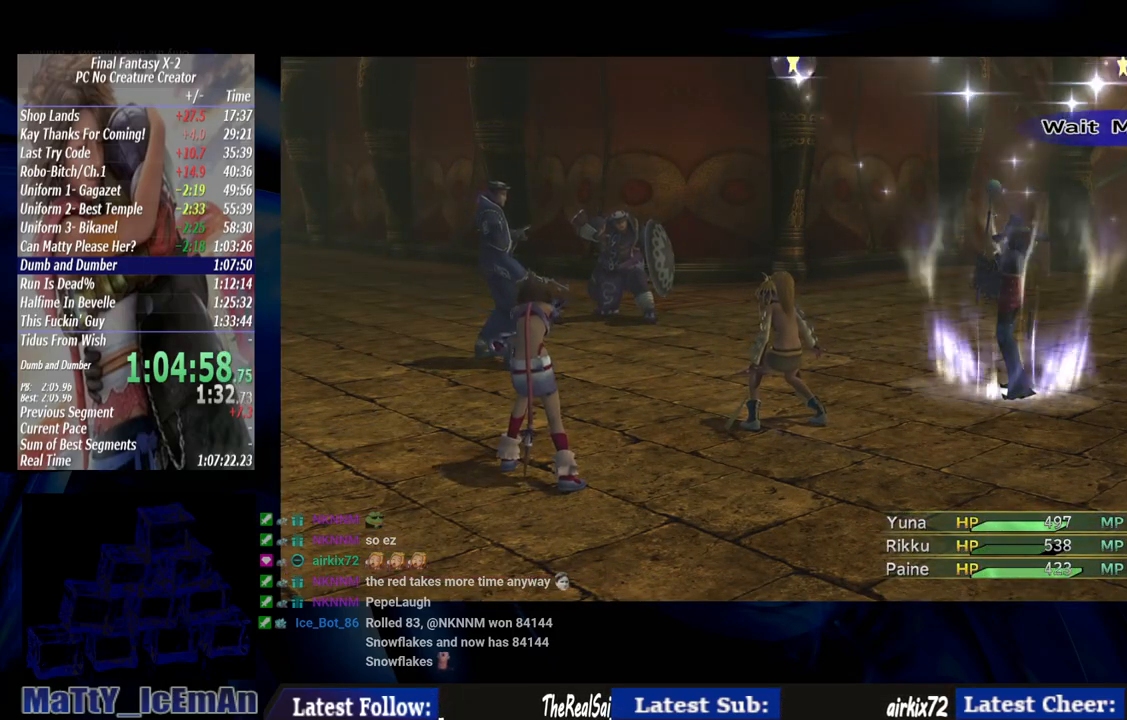
{"buttons": [], "left_stick": "center", "right_stick": "center", "events": []}
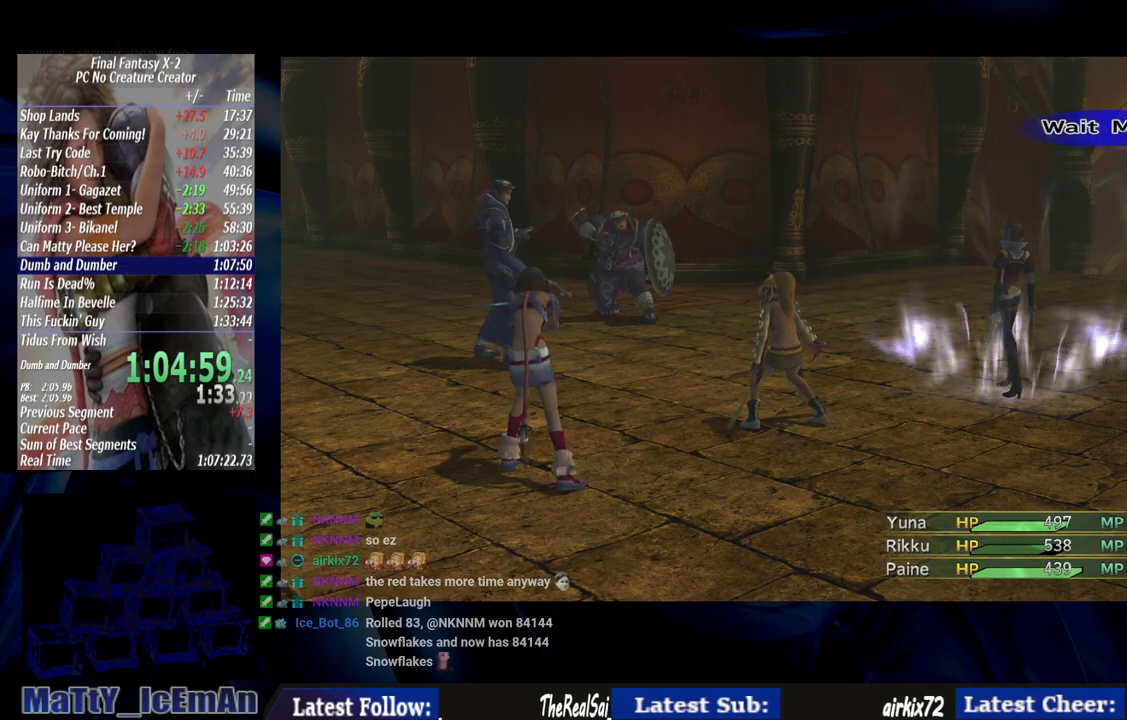
{"buttons": [], "left_stick": "center", "right_stick": "center", "events": []}
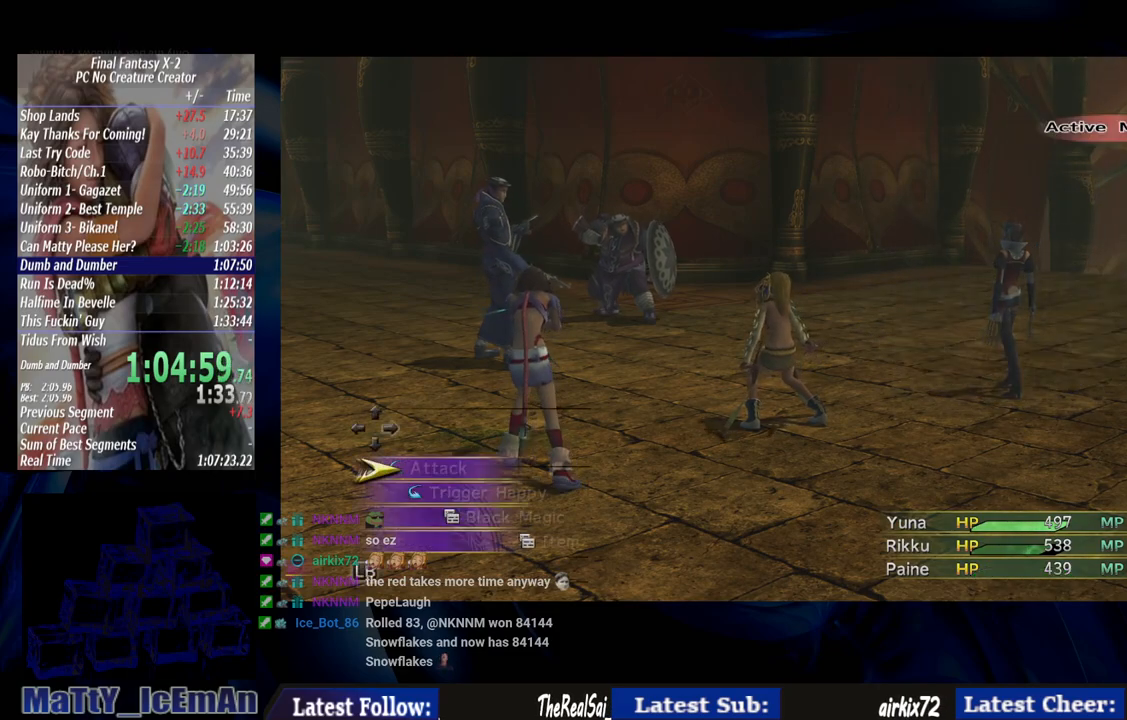
{"buttons": ["L1"], "left_stick": "center", "right_stick": "center", "events": [[433, "L1", "down"]]}
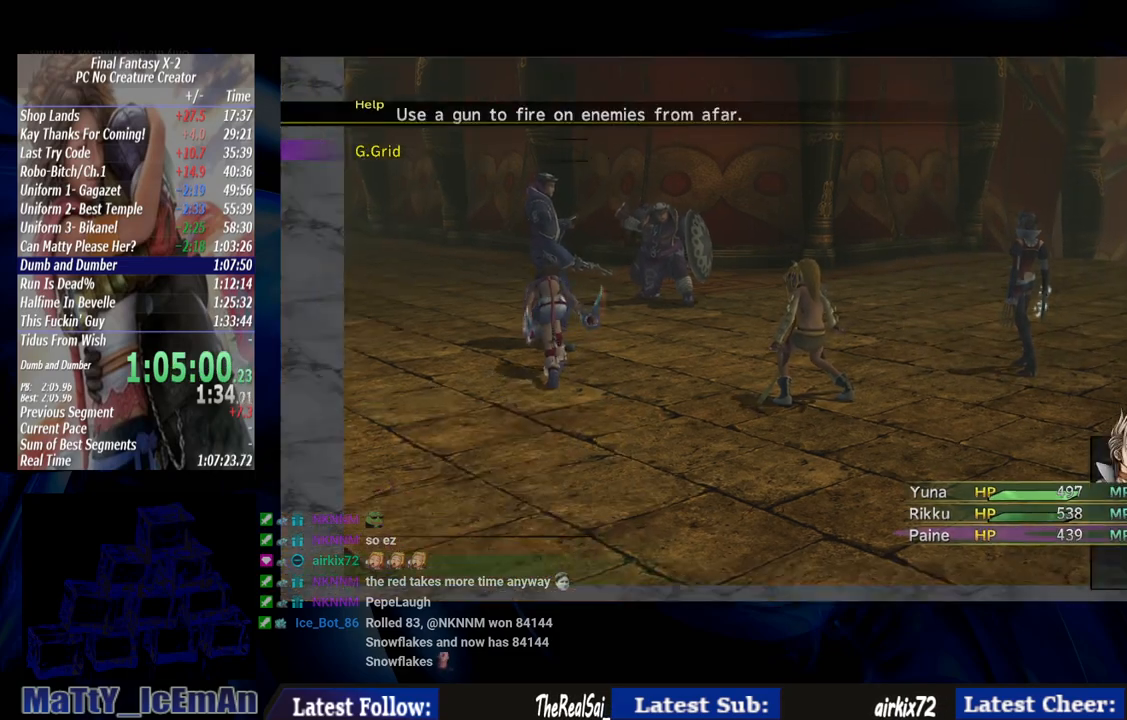
{"buttons": ["CROSS"], "left_stick": "center", "right_stick": "center", "events": [[33, "L1", "up"], [333, "DPAD_UP", "down"], [433, "CROSS", "down"], [467, "DPAD_UP", "up"]]}
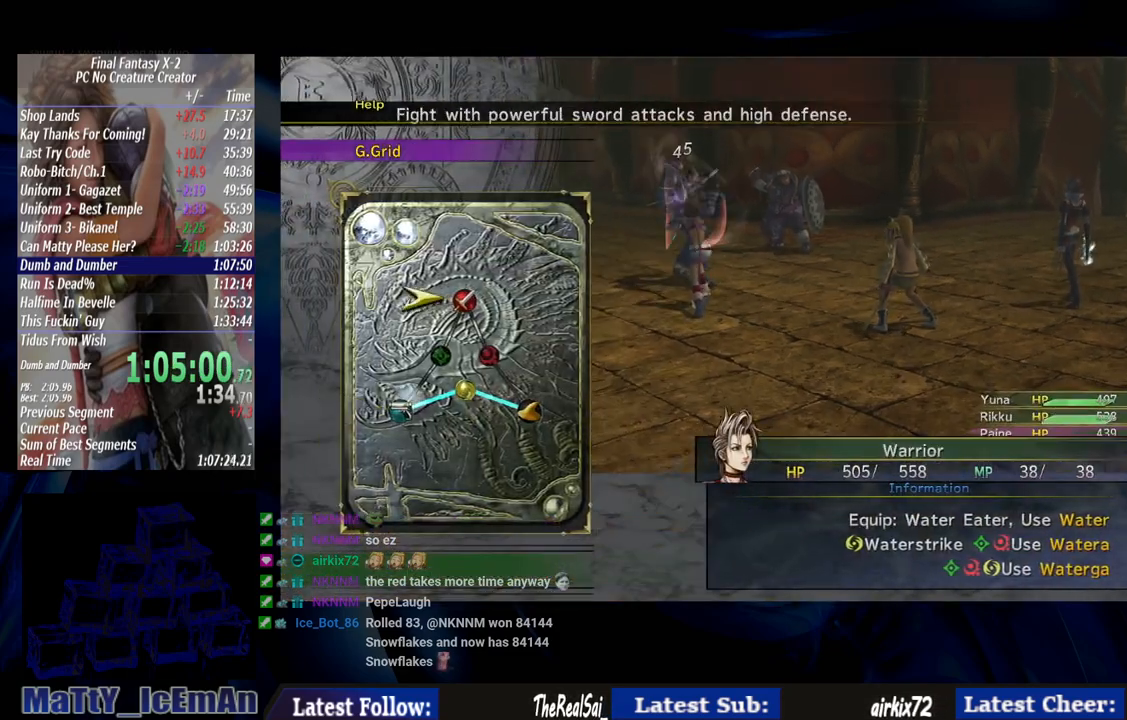
{"buttons": ["CROSS"], "left_stick": "center", "right_stick": "center", "events": []}
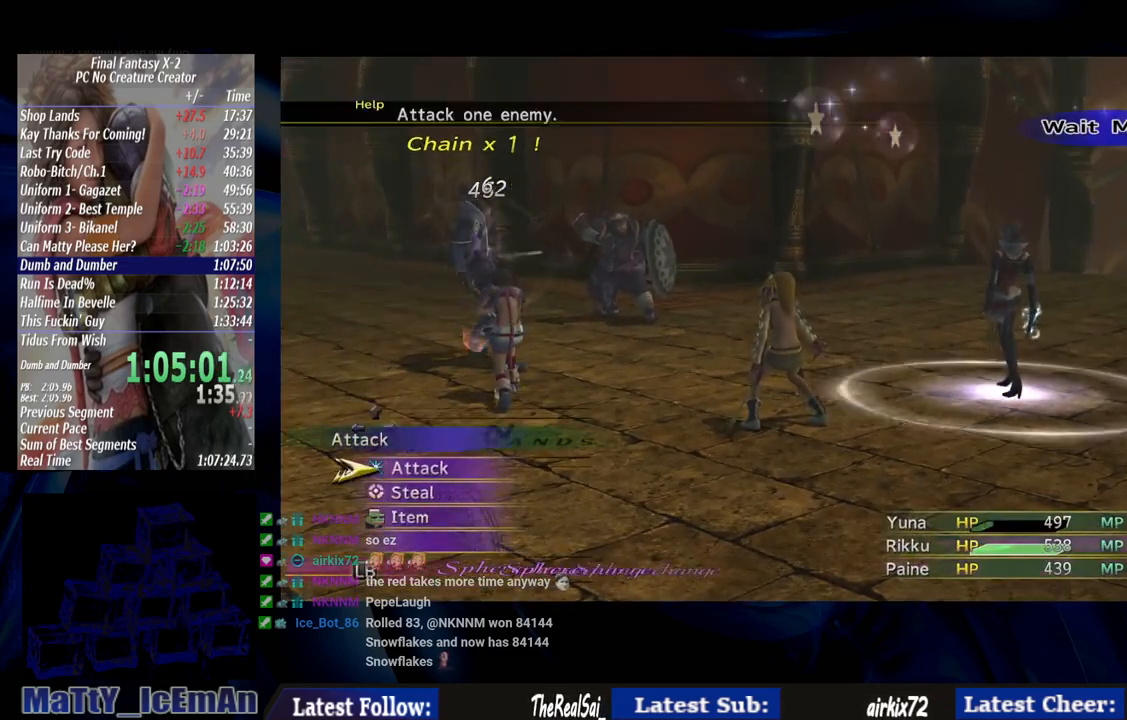
{"buttons": [], "left_stick": "center", "right_stick": "center", "events": [[233, "CROSS", "up"]]}
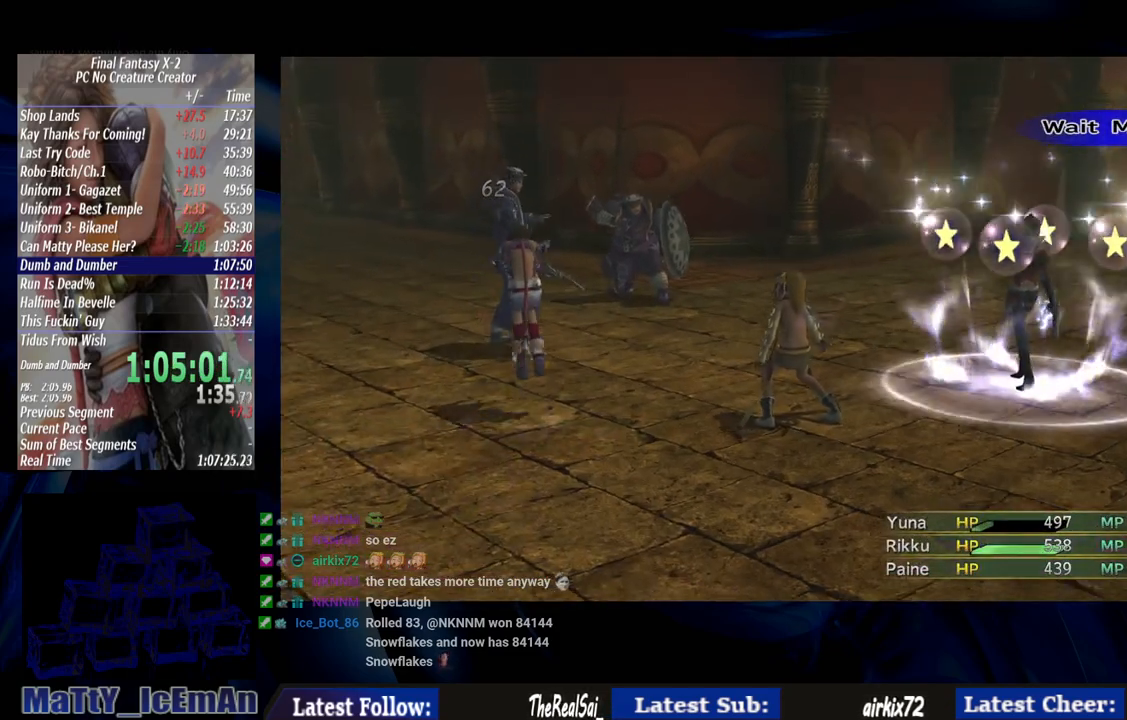
{"buttons": [], "left_stick": "center", "right_stick": "center", "events": []}
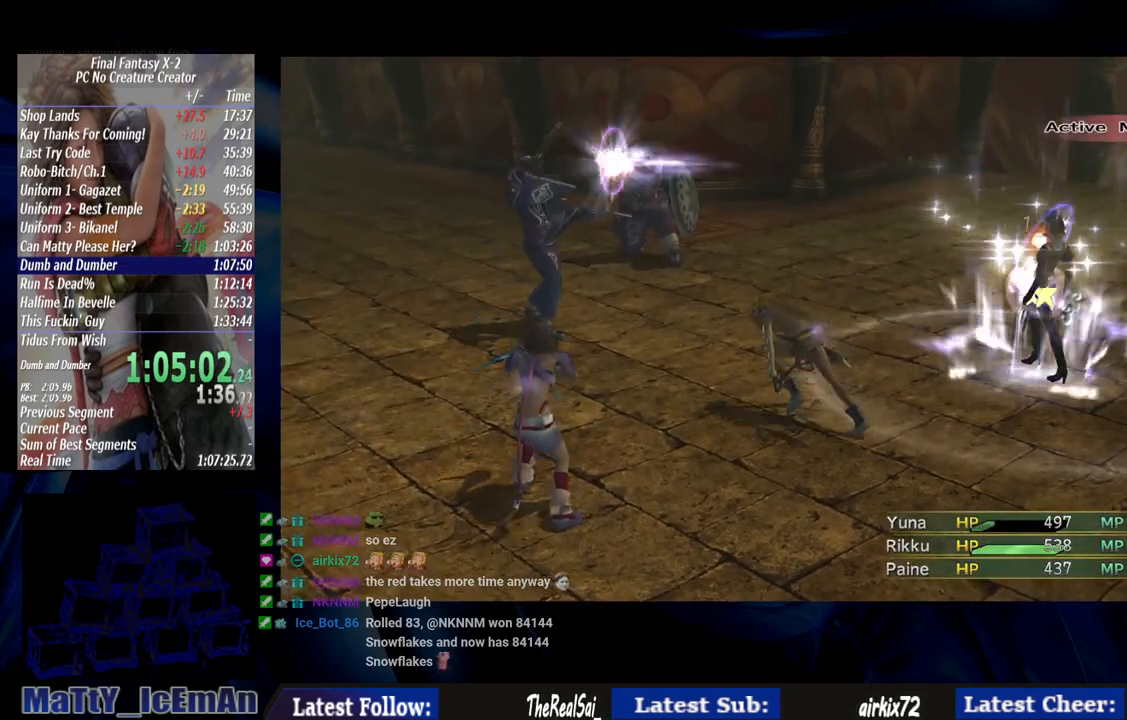
{"buttons": [], "left_stick": "center", "right_stick": "center", "events": []}
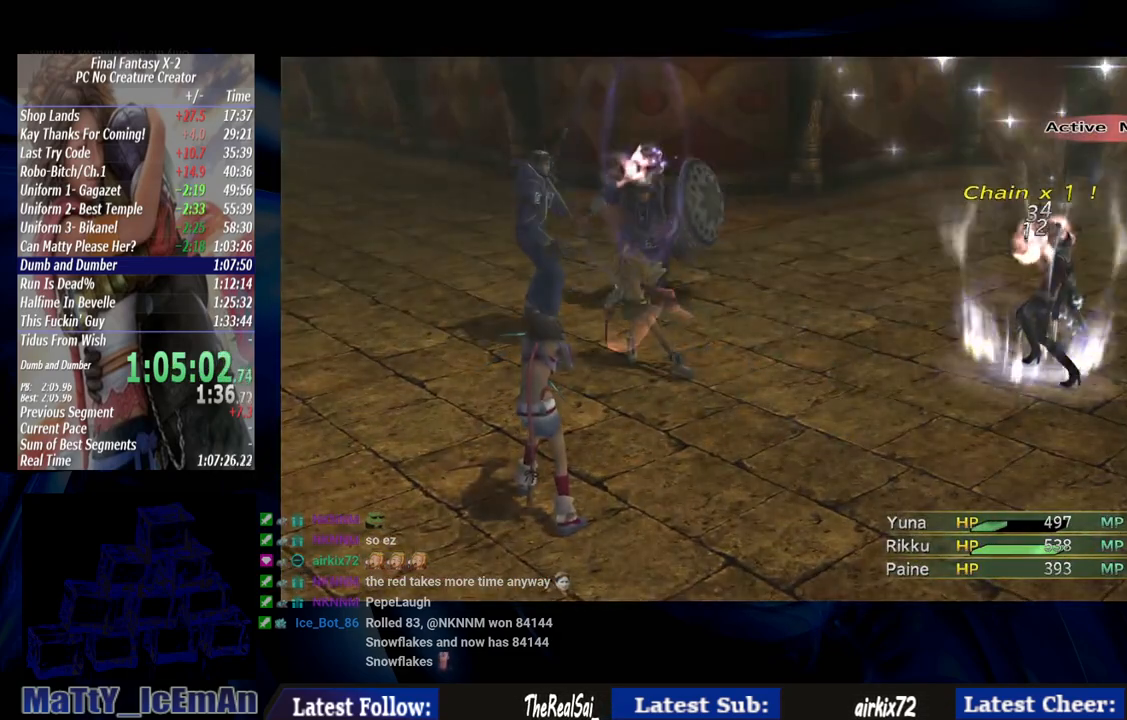
{"buttons": [], "left_stick": "center", "right_stick": "center", "events": []}
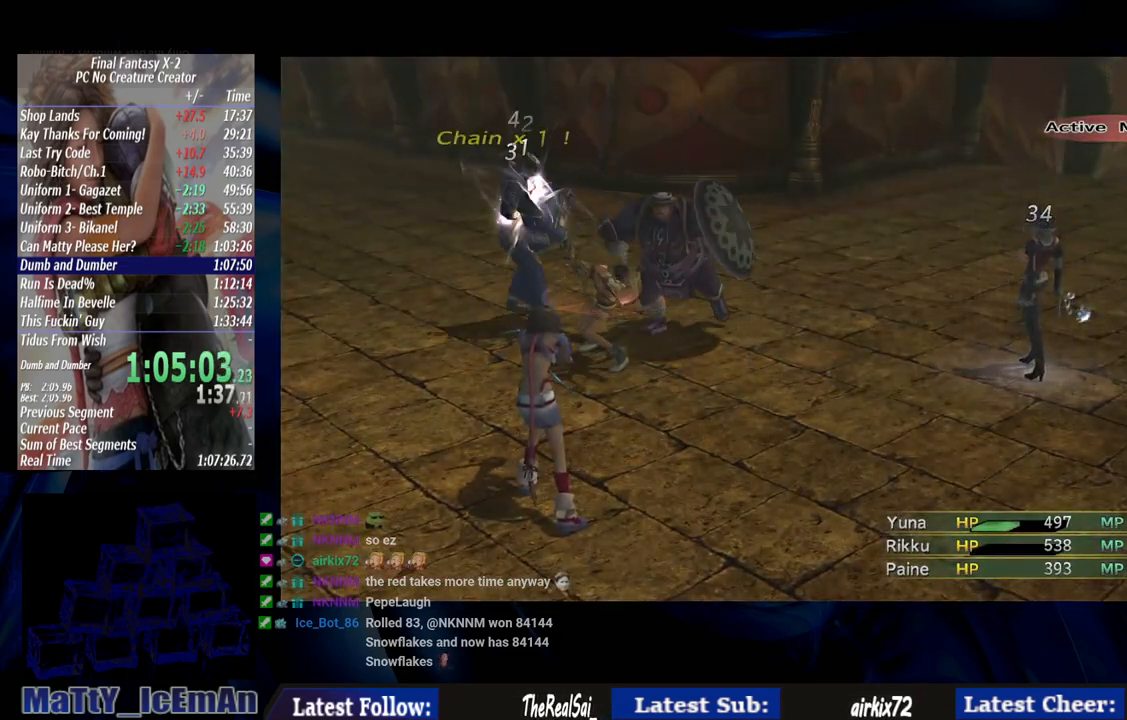
{"buttons": [], "left_stick": "center", "right_stick": "center", "events": []}
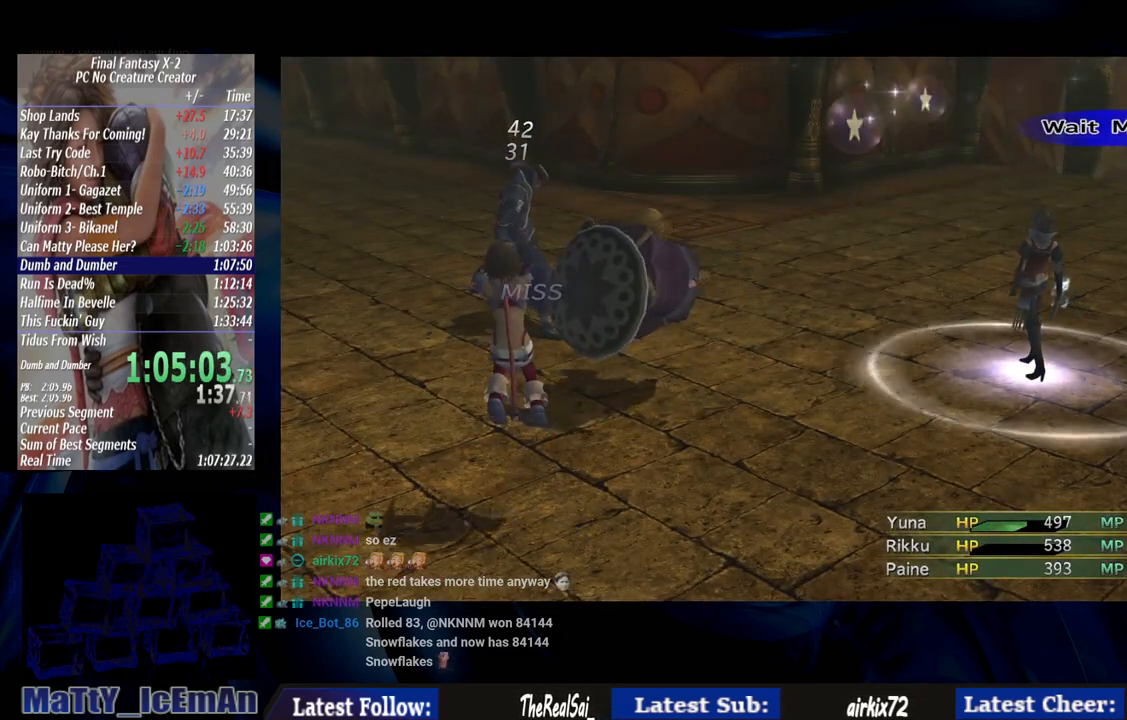
{"buttons": [], "left_stick": "center", "right_stick": "center", "events": []}
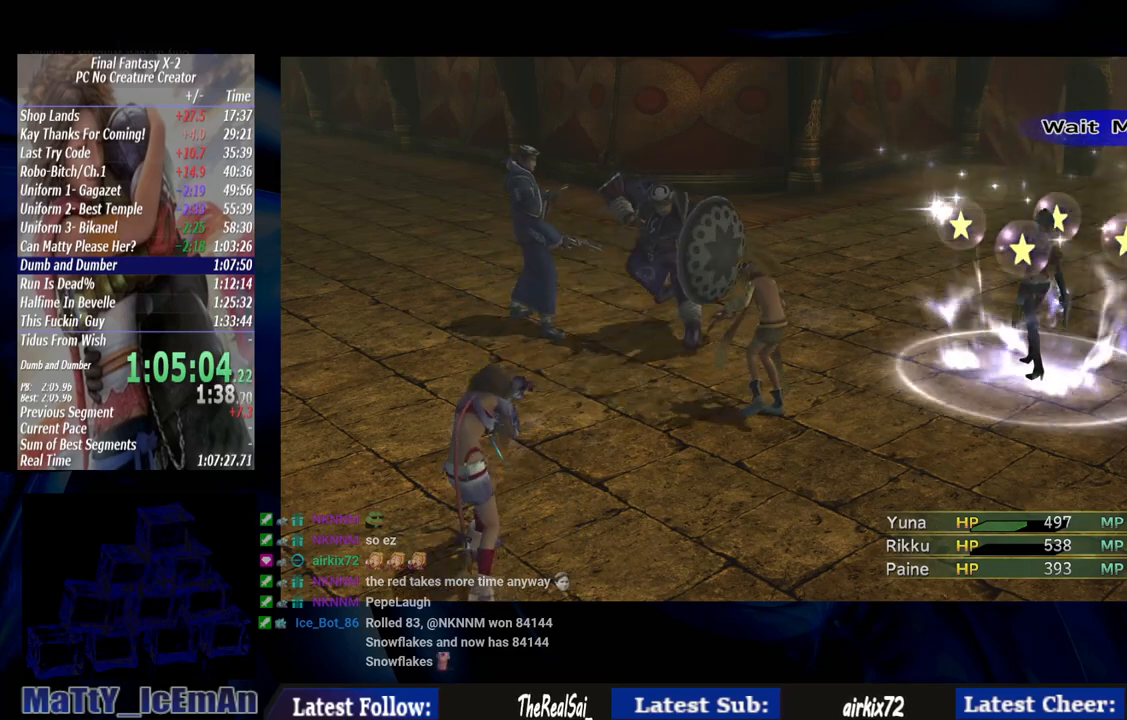
{"buttons": [], "left_stick": "center", "right_stick": "center", "events": []}
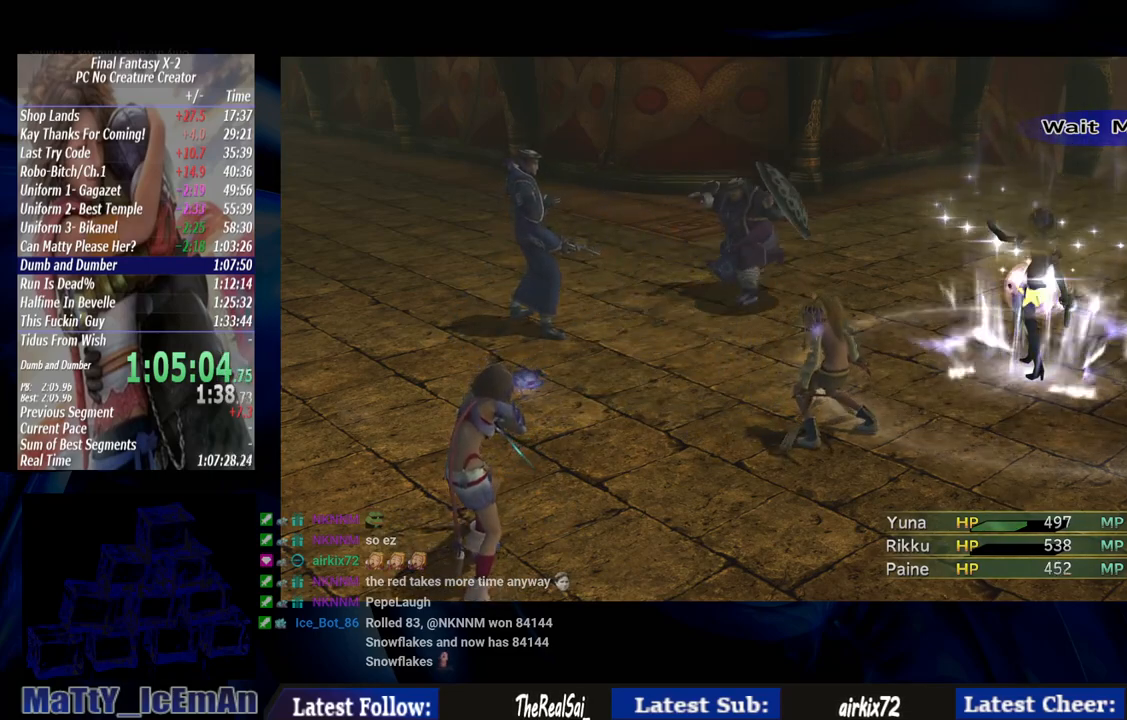
{"buttons": [], "left_stick": "center", "right_stick": "center", "events": []}
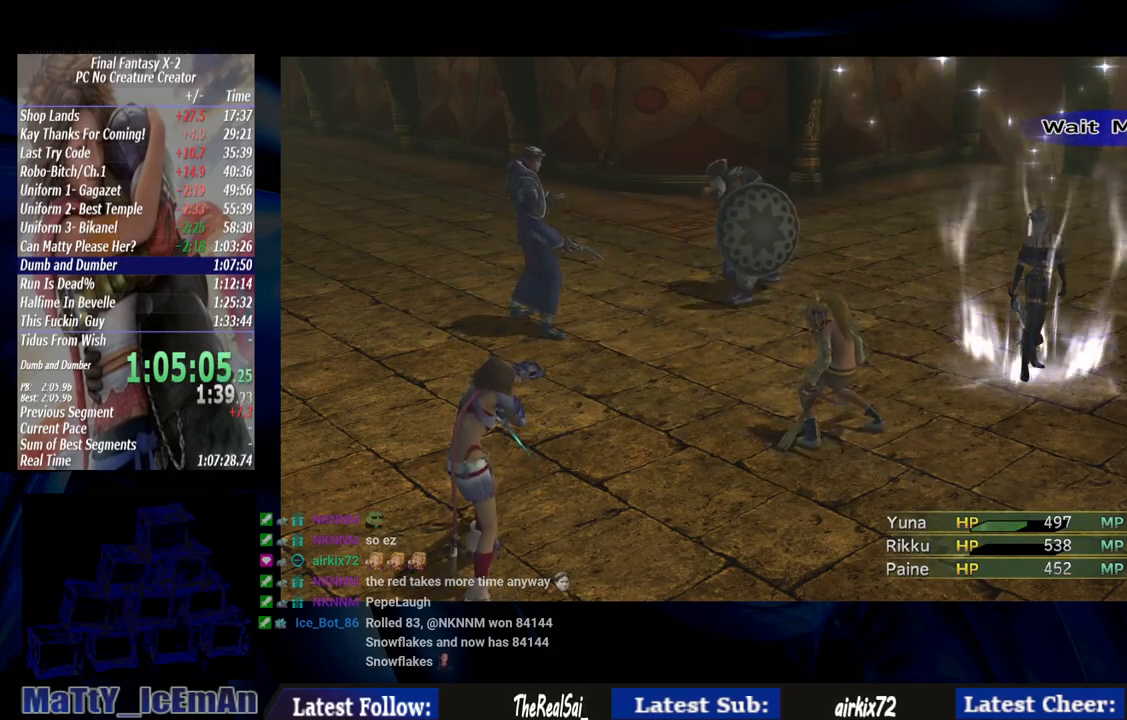
{"buttons": [], "left_stick": "center", "right_stick": "center", "events": []}
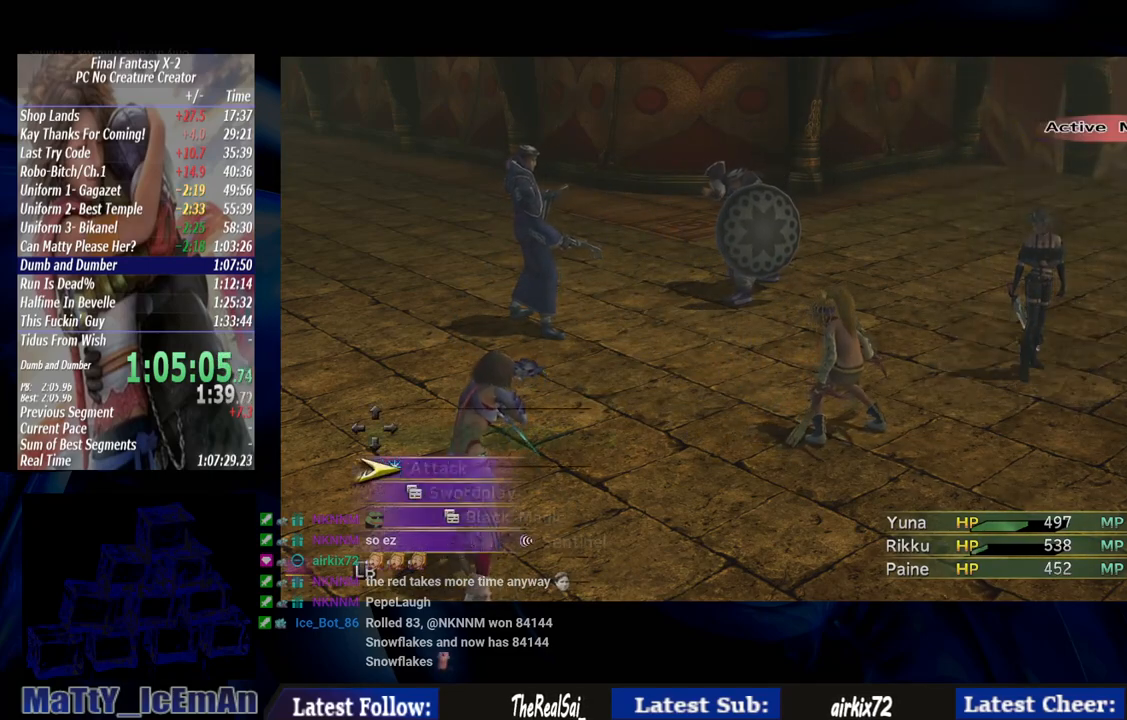
{"buttons": [], "left_stick": "center", "right_stick": "center", "events": [[300, "L1", "down"], [400, "L1", "up"]]}
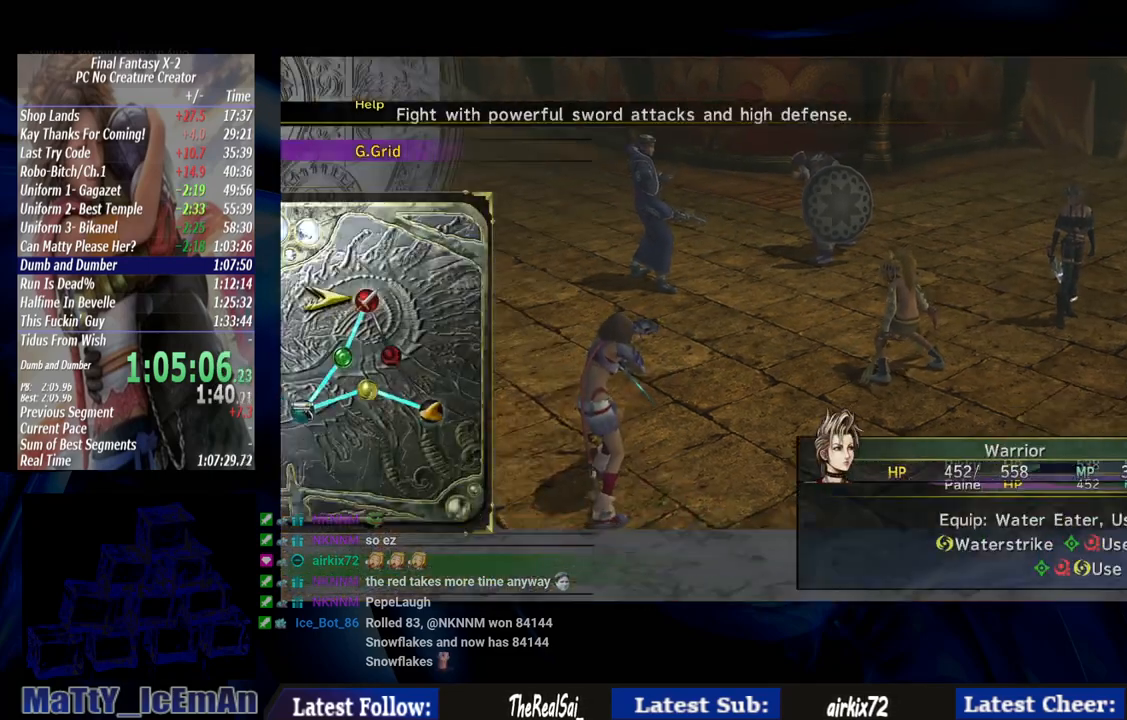
{"buttons": [], "left_stick": "center", "right_stick": "center", "events": [[233, "DPAD_RIGHT", "down"], [300, "CROSS", "down"], [333, "DPAD_RIGHT", "up"], [433, "CROSS", "up"]]}
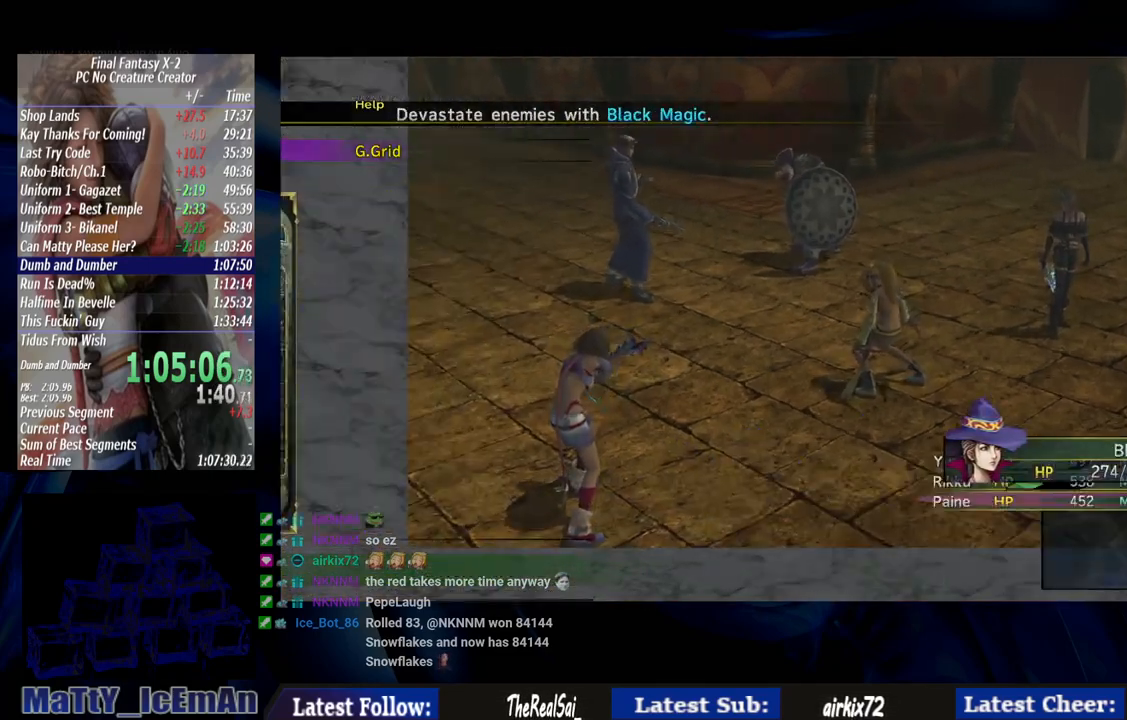
{"buttons": [], "left_stick": "center", "right_stick": "center", "events": []}
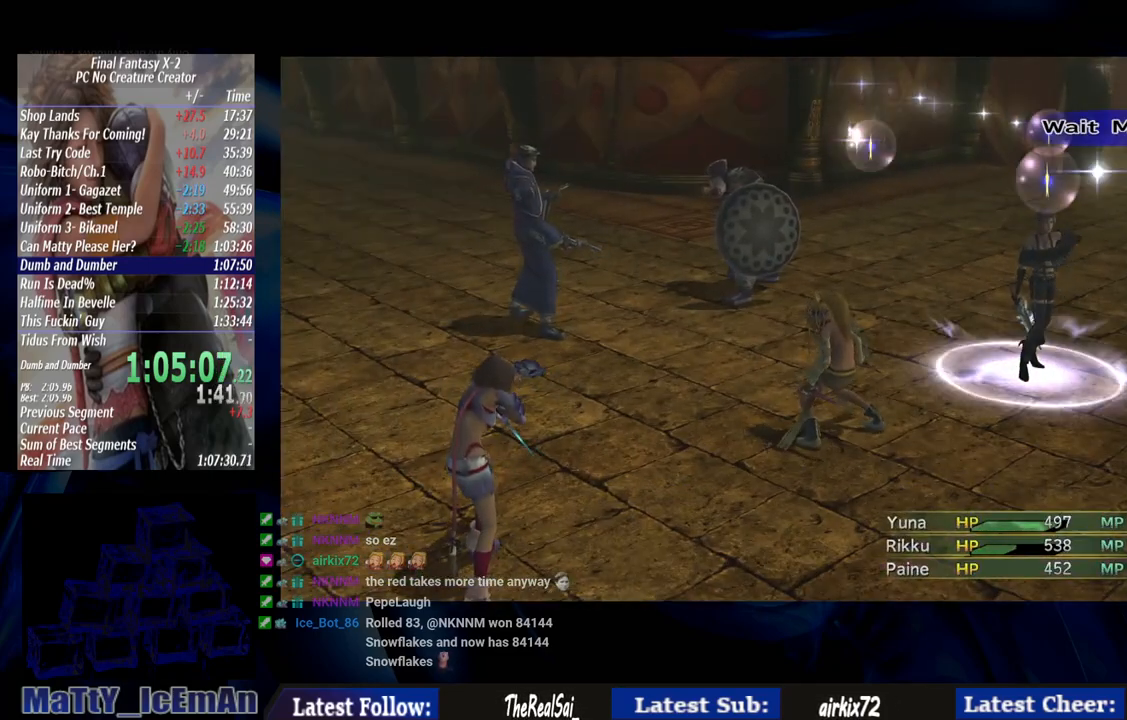
{"buttons": [], "left_stick": "center", "right_stick": "center", "events": []}
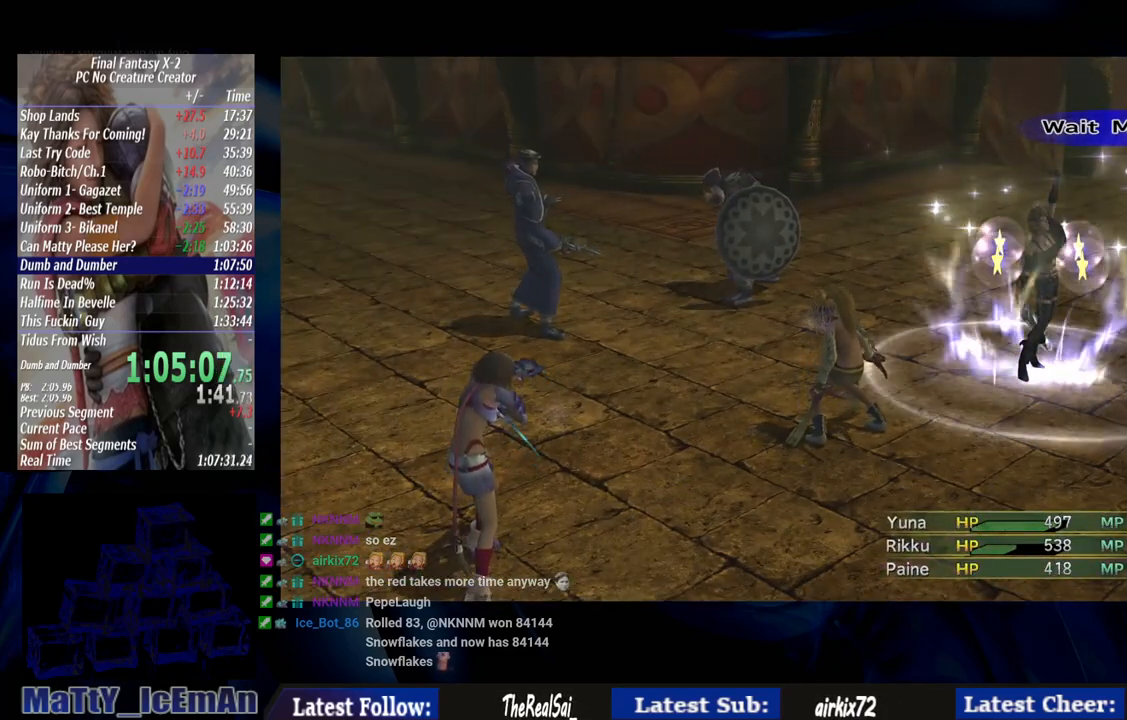
{"buttons": [], "left_stick": "center", "right_stick": "center", "events": []}
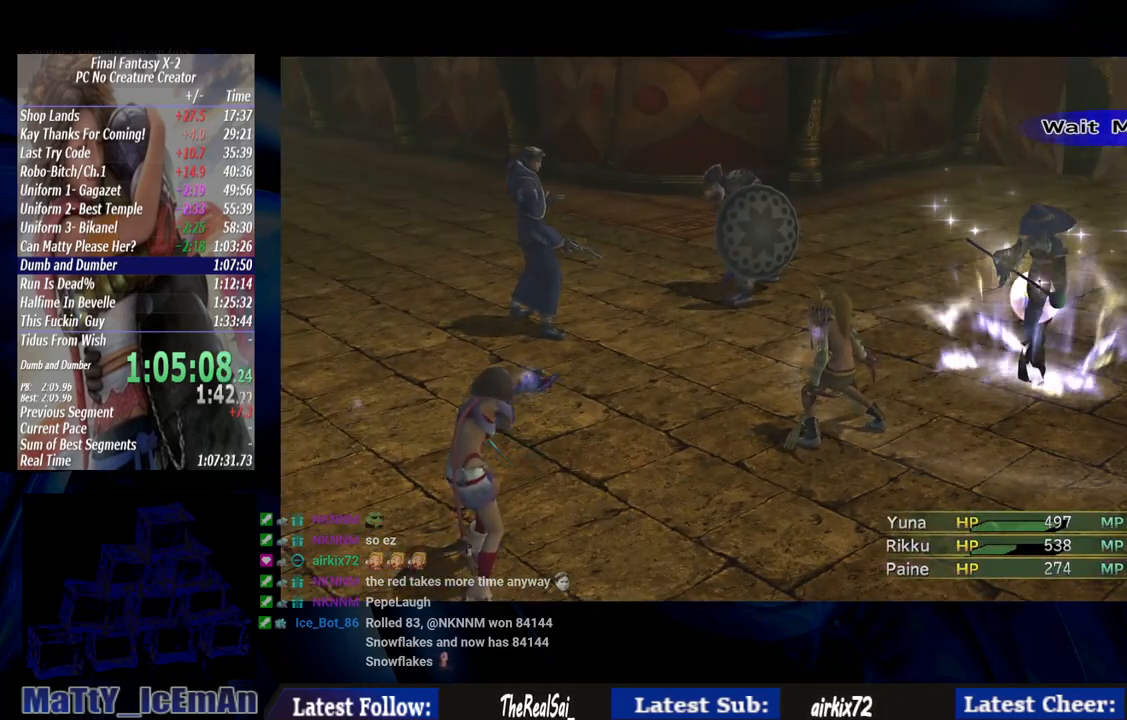
{"buttons": [], "left_stick": "center", "right_stick": "center", "events": []}
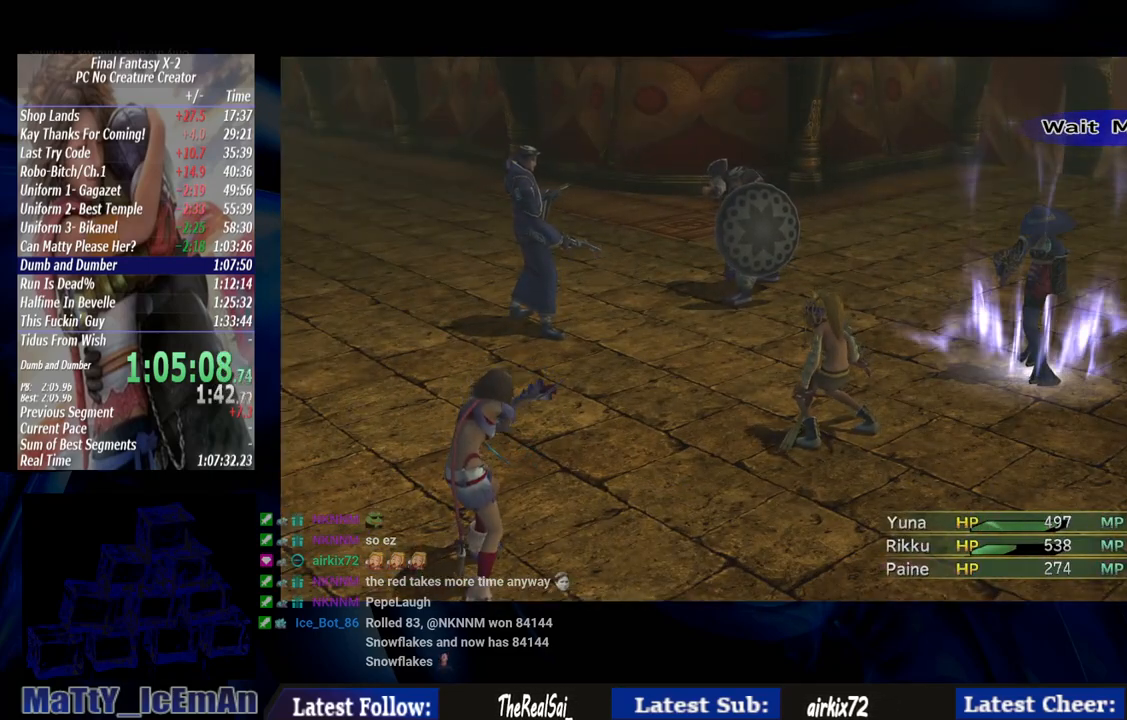
{"buttons": ["CROSS"], "left_stick": "center", "right_stick": "center", "events": [[467, "CROSS", "down"]]}
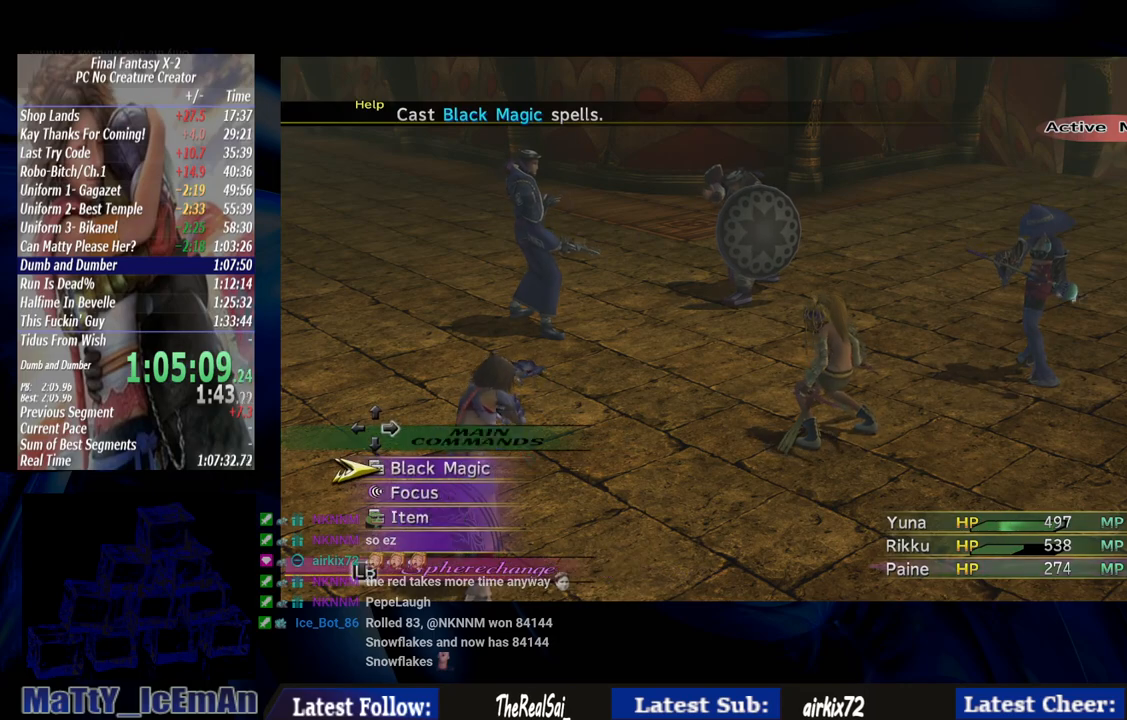
{"buttons": ["DPAD_DOWN"], "left_stick": "center", "right_stick": "center", "events": [[67, "CROSS", "up"], [233, "DPAD_RIGHT", "down"], [333, "DPAD_RIGHT", "up"], [500, "DPAD_DOWN", "down"]]}
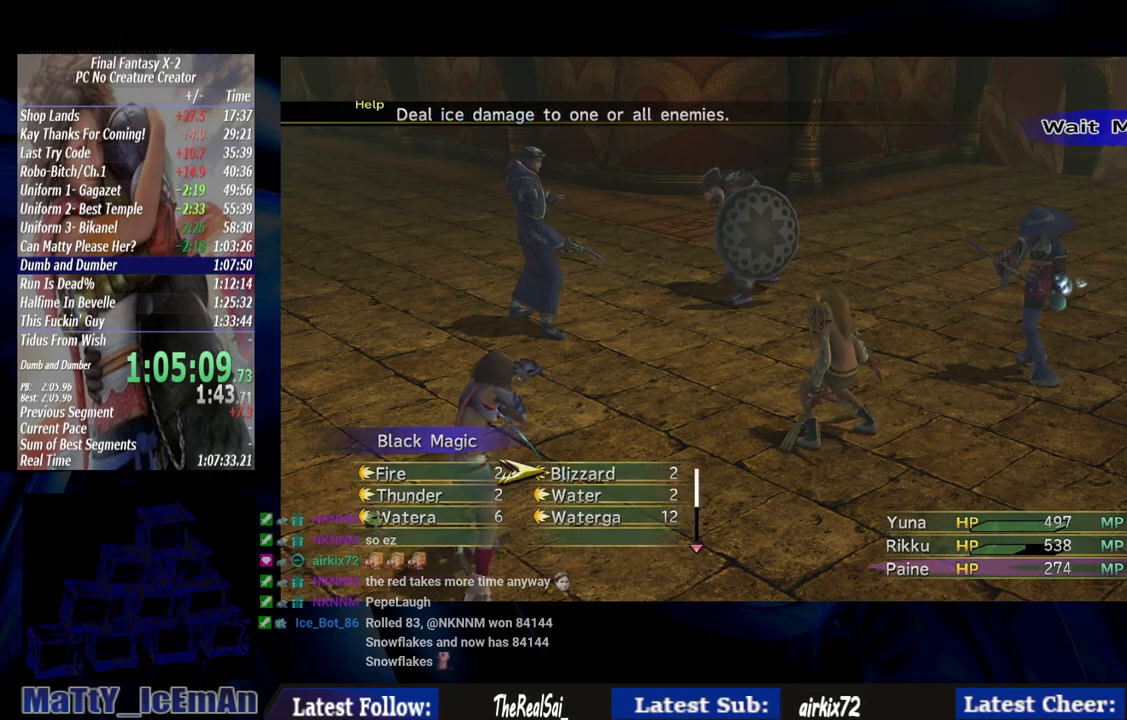
{"buttons": [], "left_stick": "center", "right_stick": "center", "events": [[67, "DPAD_DOWN", "up"], [167, "DPAD_DOWN", "down"], [233, "CROSS", "down"], [267, "DPAD_DOWN", "up"], [333, "CROSS", "up"]]}
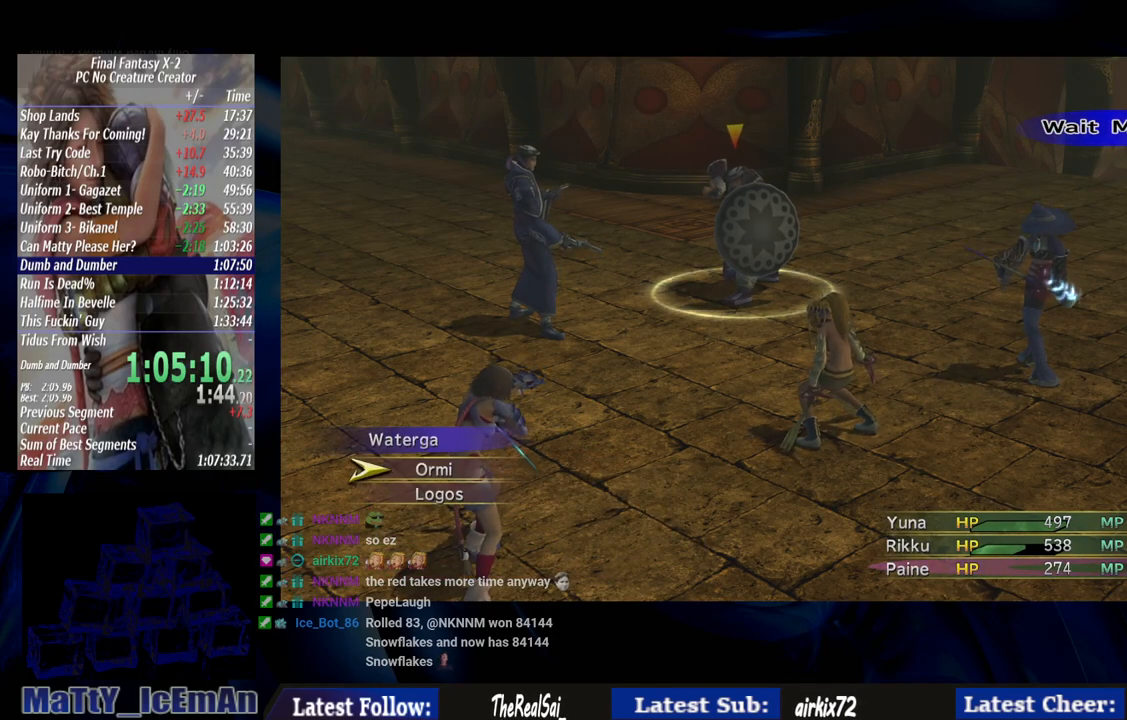
{"buttons": [], "left_stick": "center", "right_stick": "center", "events": [[233, "DPAD_DOWN", "down"], [300, "CROSS", "down"], [333, "DPAD_DOWN", "up"], [400, "CROSS", "up"]]}
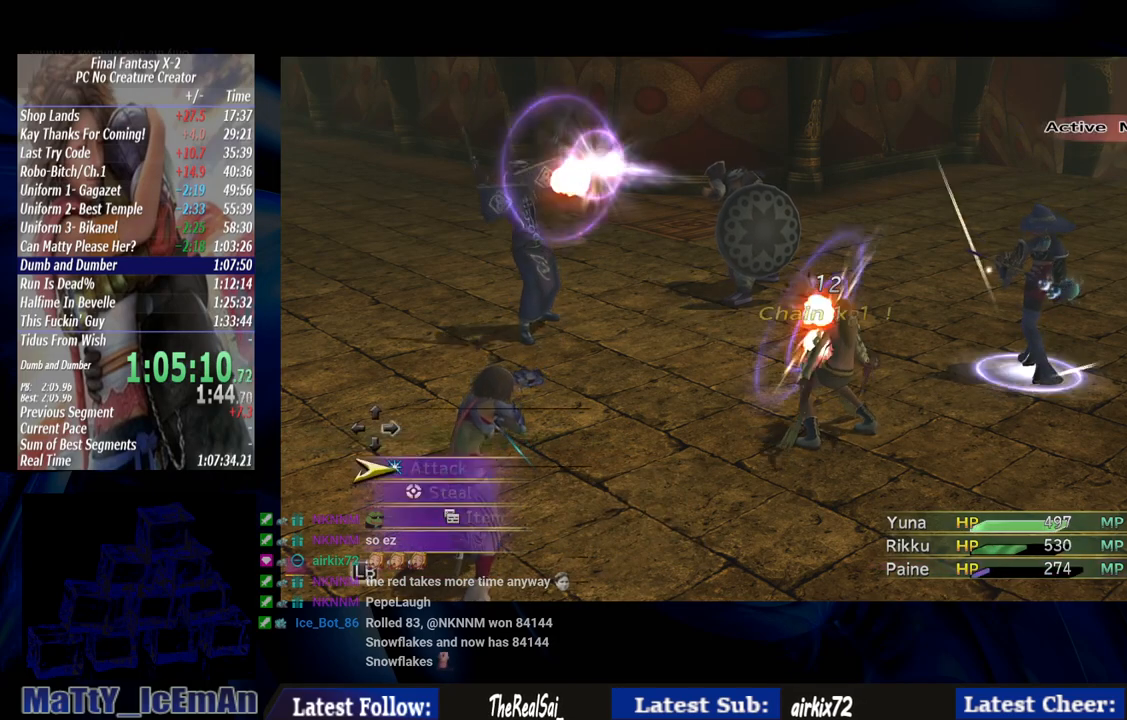
{"buttons": [], "left_stick": "center", "right_stick": "center", "events": []}
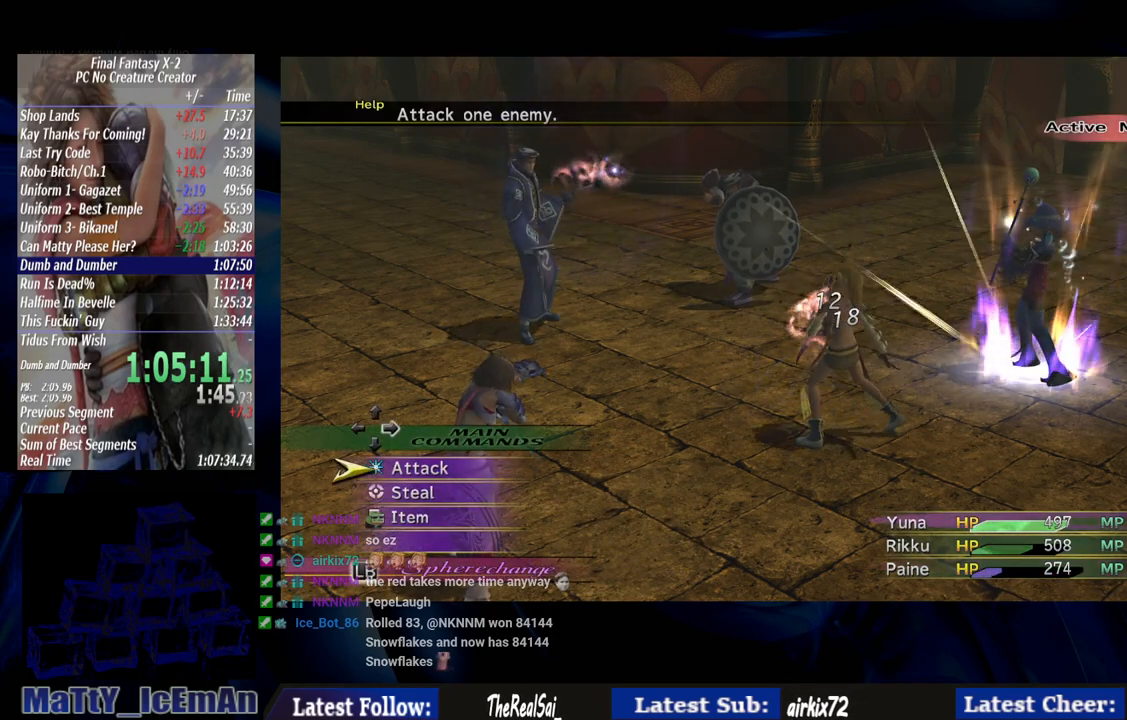
{"buttons": [], "left_stick": "center", "right_stick": "center", "events": []}